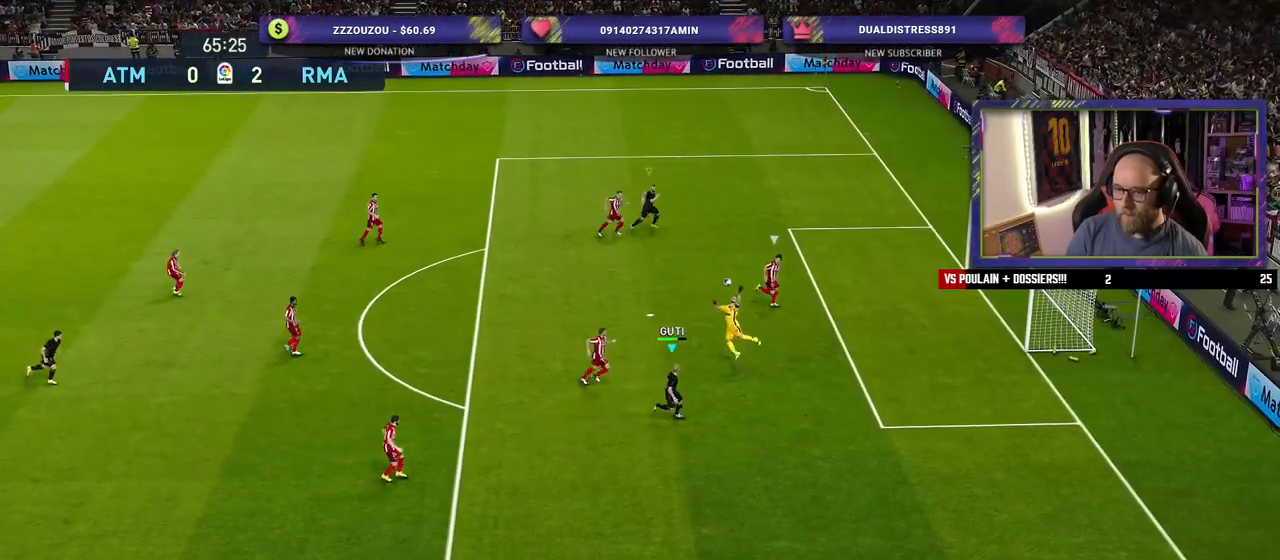
Gameplay with a controller (PlayStation layout); each line is a JSON object with the inputs held at the frame after it (dt_ms = milliseconds from this image to that frame). "events" lists button and stick changes between this image and that frame as [ms after this image, input, new state], when the widget could be followed in between.
{"dt_ms": 500, "buttons": ["R2"], "left_stick": "down", "right_stick": "center", "events": [[240, "R2", "down"], [280, "left_stick", "up-left"], [460, "left_stick", "down"]]}
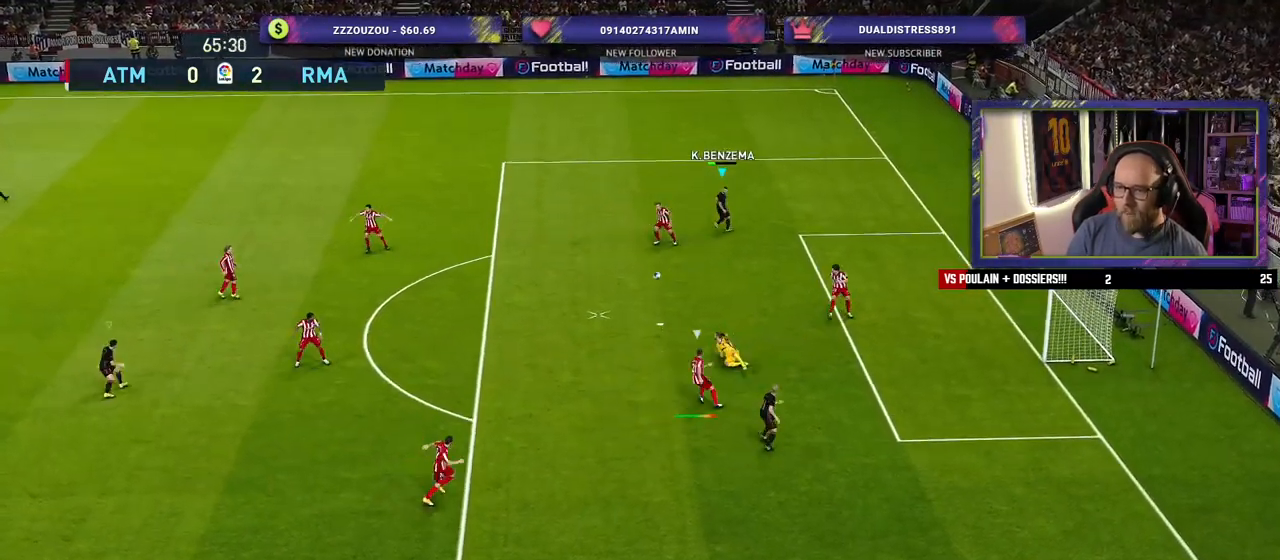
{"dt_ms": 500, "buttons": ["R2"], "left_stick": "up", "right_stick": "center", "events": [[80, "left_stick", "down-left"], [220, "L1", "down"], [320, "left_stick", "up-right"], [340, "L1", "up"], [440, "left_stick", "up"]]}
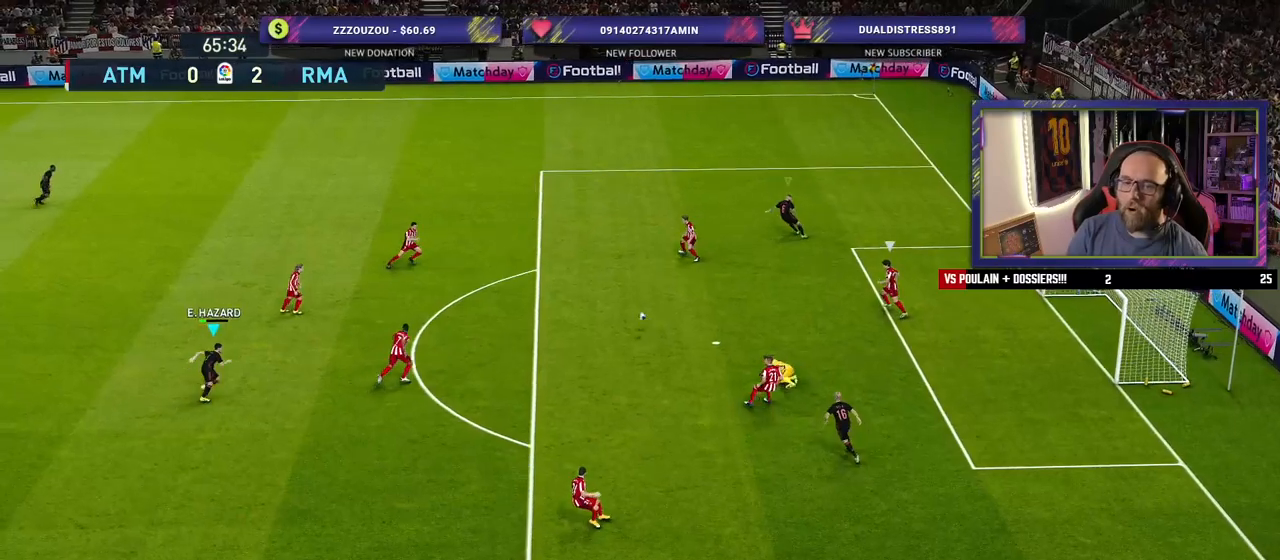
{"dt_ms": 500, "buttons": ["R2"], "left_stick": "up", "right_stick": "center", "events": []}
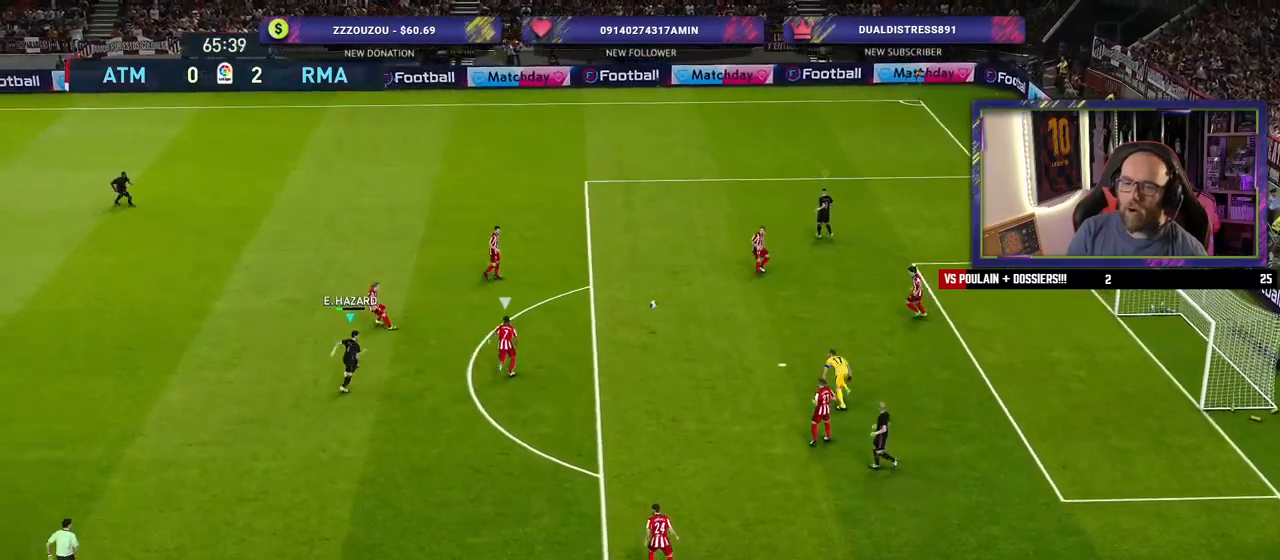
{"dt_ms": 500, "buttons": ["R2"], "left_stick": "up-left", "right_stick": "center", "events": [[420, "left_stick", "up-left"]]}
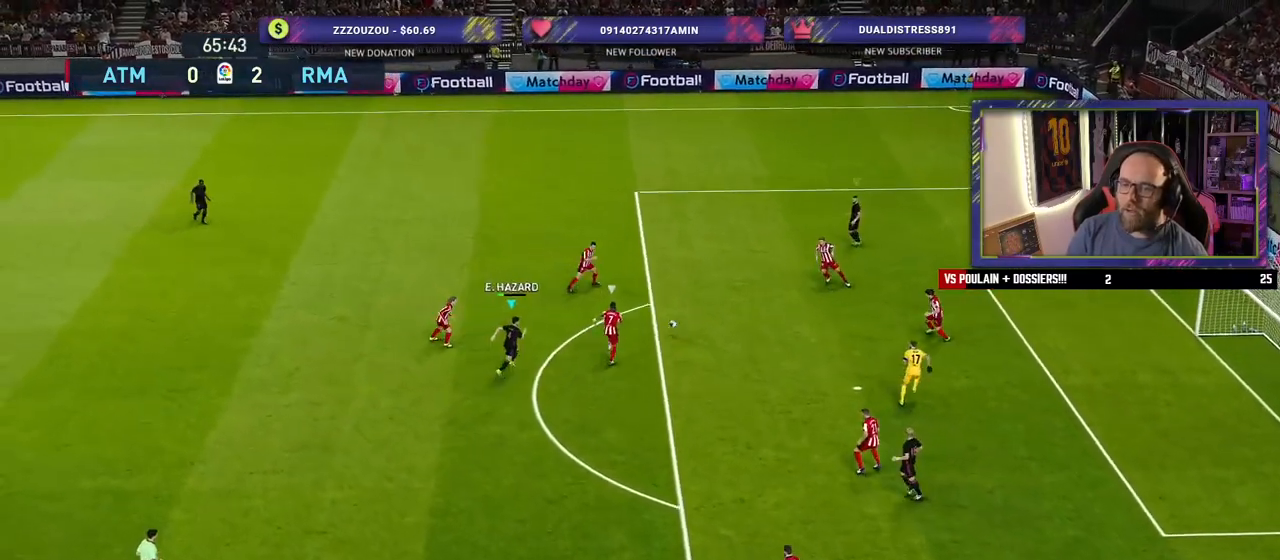
{"dt_ms": 500, "buttons": ["R2"], "left_stick": "up-left", "right_stick": "center", "events": []}
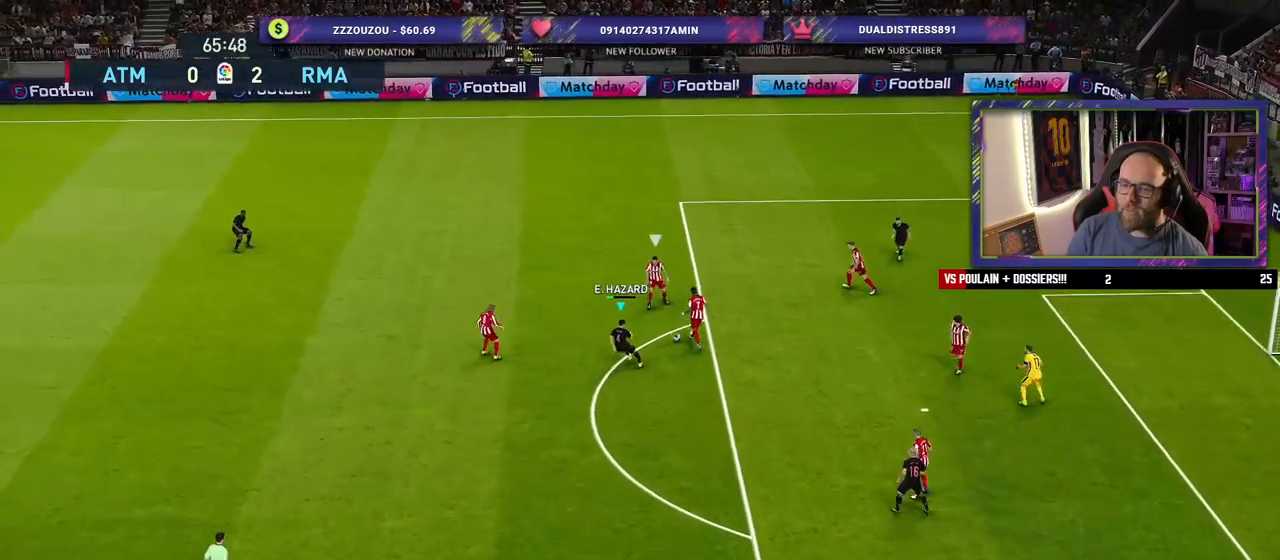
{"dt_ms": 500, "buttons": ["R2", "L3"], "left_stick": "up-left", "right_stick": "center", "events": [[140, "L3", "down"]]}
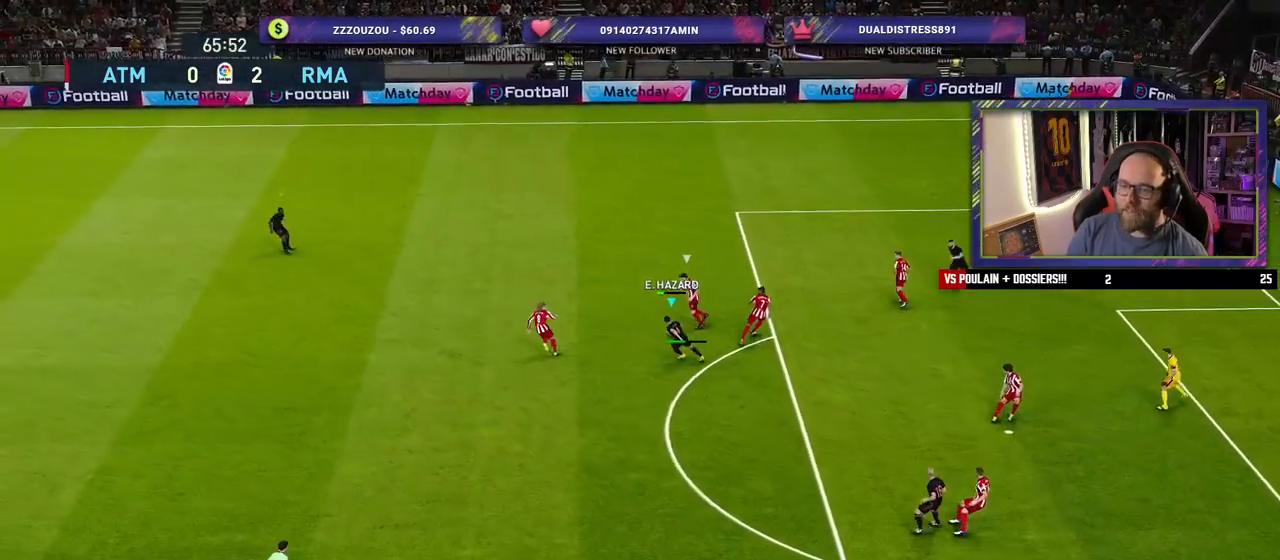
{"dt_ms": 500, "buttons": ["R2", "L3"], "left_stick": "left", "right_stick": "center", "events": [[340, "left_stick", "left"]]}
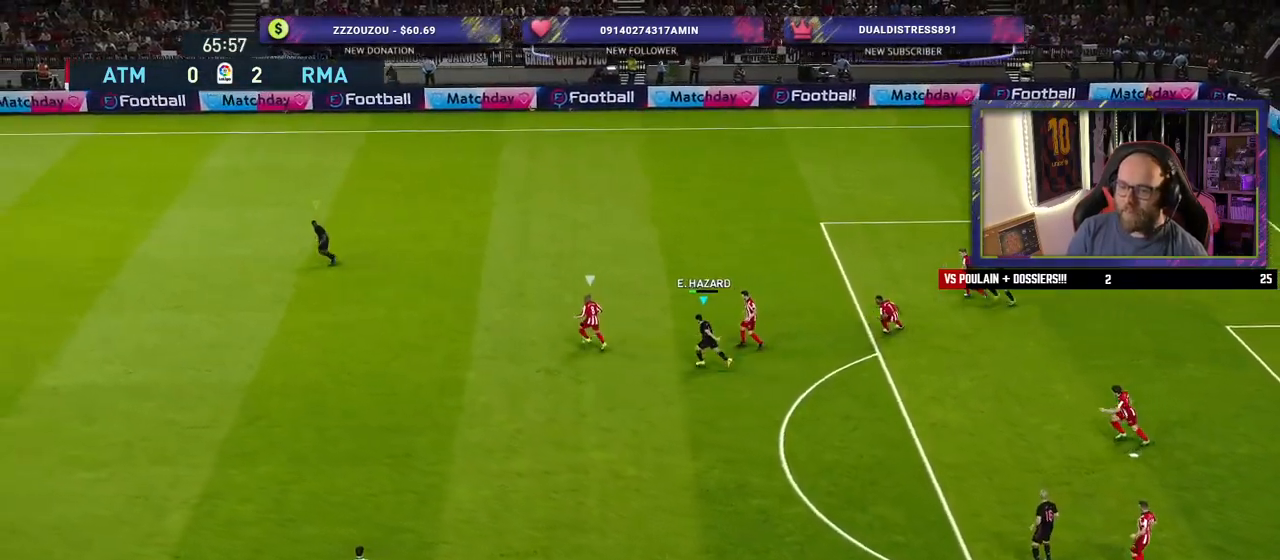
{"dt_ms": 500, "buttons": ["R2"], "left_stick": "down-left", "right_stick": "center", "events": [[180, "L3", "up"], [240, "L1", "down"], [240, "left_stick", "down-left"], [380, "L1", "up"]]}
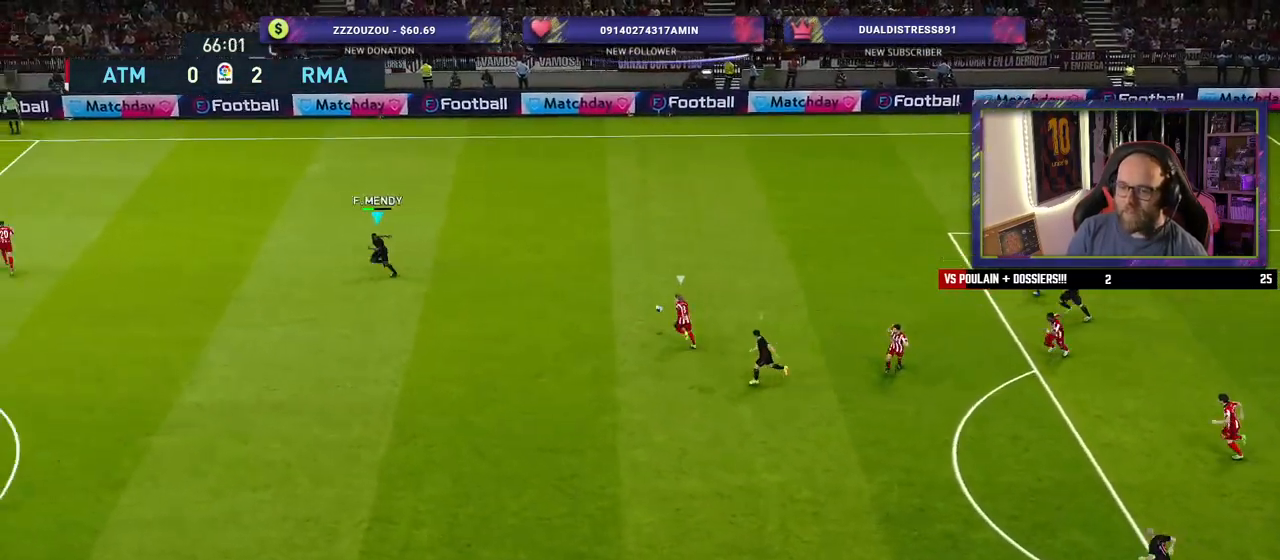
{"dt_ms": 500, "buttons": ["SQUARE", "R2"], "left_stick": "down-left", "right_stick": "center", "events": [[120, "SQUARE", "down"]]}
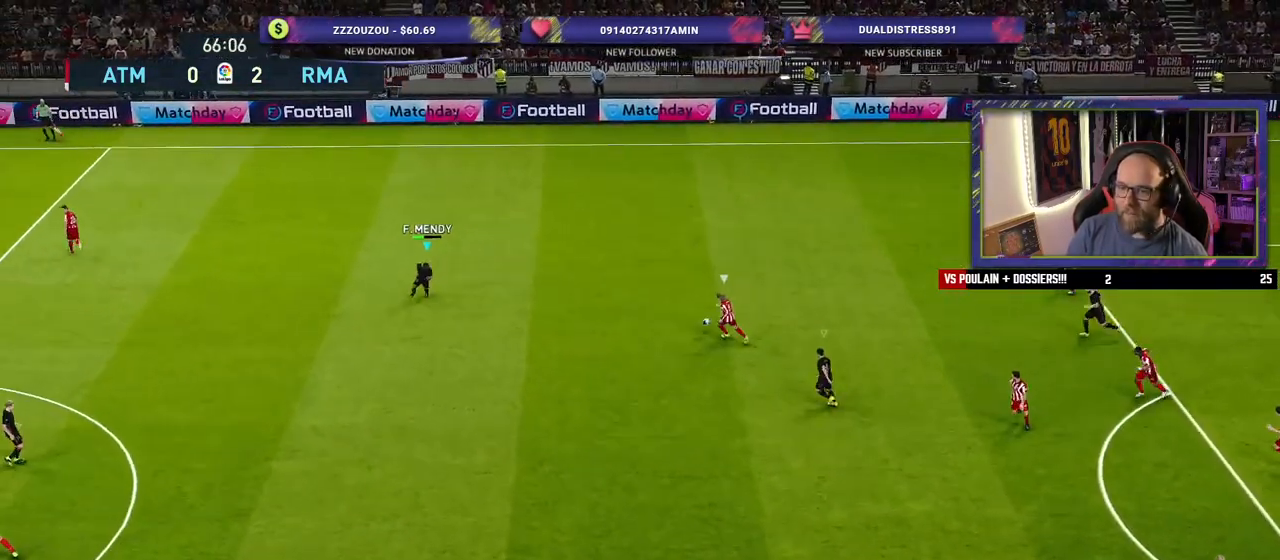
{"dt_ms": 500, "buttons": ["SQUARE", "R2"], "left_stick": "down-left", "right_stick": "center", "events": []}
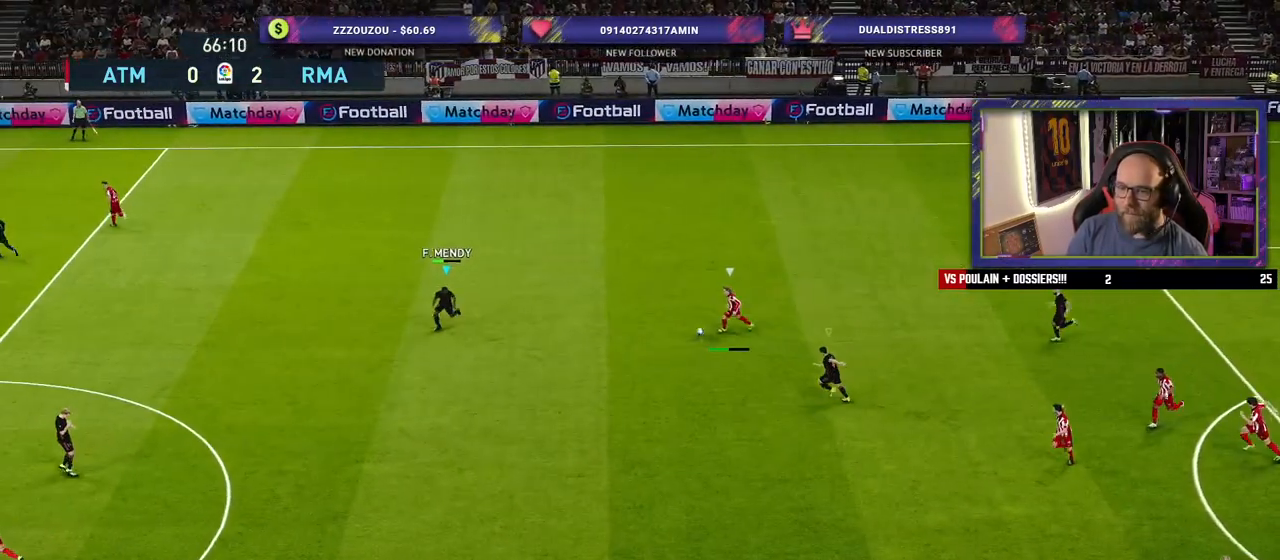
{"dt_ms": 500, "buttons": ["SQUARE", "R2"], "left_stick": "down-right", "right_stick": "center", "events": [[80, "left_stick", "down"], [380, "left_stick", "down-right"]]}
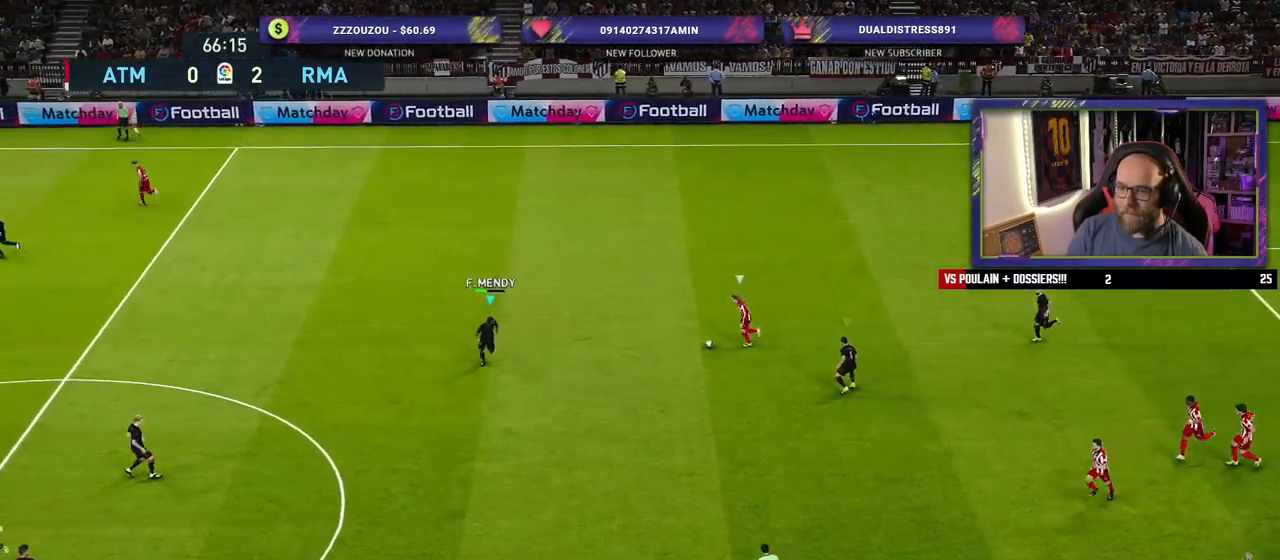
{"dt_ms": 500, "buttons": ["CROSS", "SQUARE", "R2"], "left_stick": "up", "right_stick": "center", "events": [[260, "CROSS", "down"], [320, "left_stick", "up-right"], [340, "L1", "down"], [480, "L1", "up"], [480, "left_stick", "up"]]}
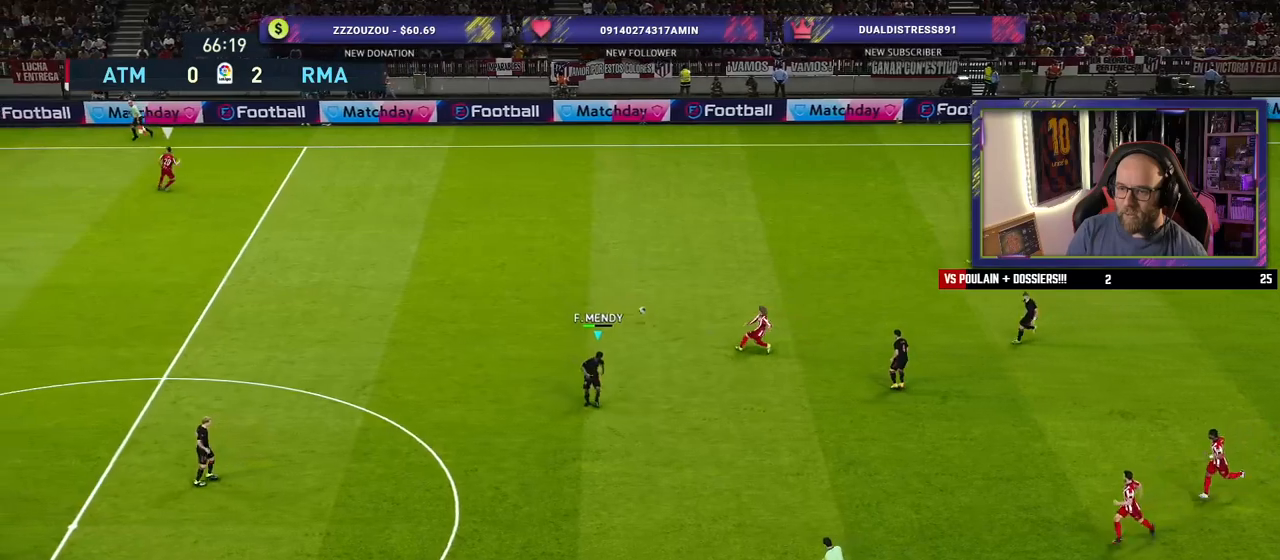
{"dt_ms": 500, "buttons": ["CROSS", "SQUARE", "R2"], "left_stick": "up-right", "right_stick": "center", "events": [[20, "left_stick", "up-left"], [160, "left_stick", "right"], [440, "left_stick", "up-right"]]}
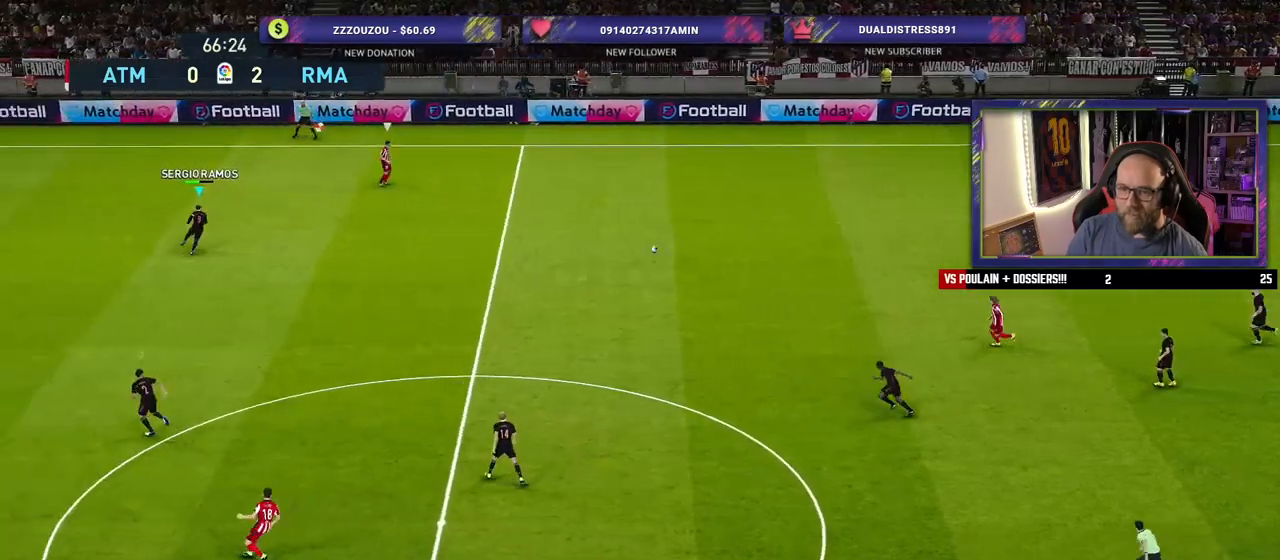
{"dt_ms": 500, "buttons": ["SQUARE", "L2", "R2"], "left_stick": "down", "right_stick": "center", "events": [[260, "CROSS", "up"], [280, "left_stick", "down-right"], [340, "L2", "down"], [340, "SQUARE", "up"], [420, "left_stick", "down"], [480, "SQUARE", "down"]]}
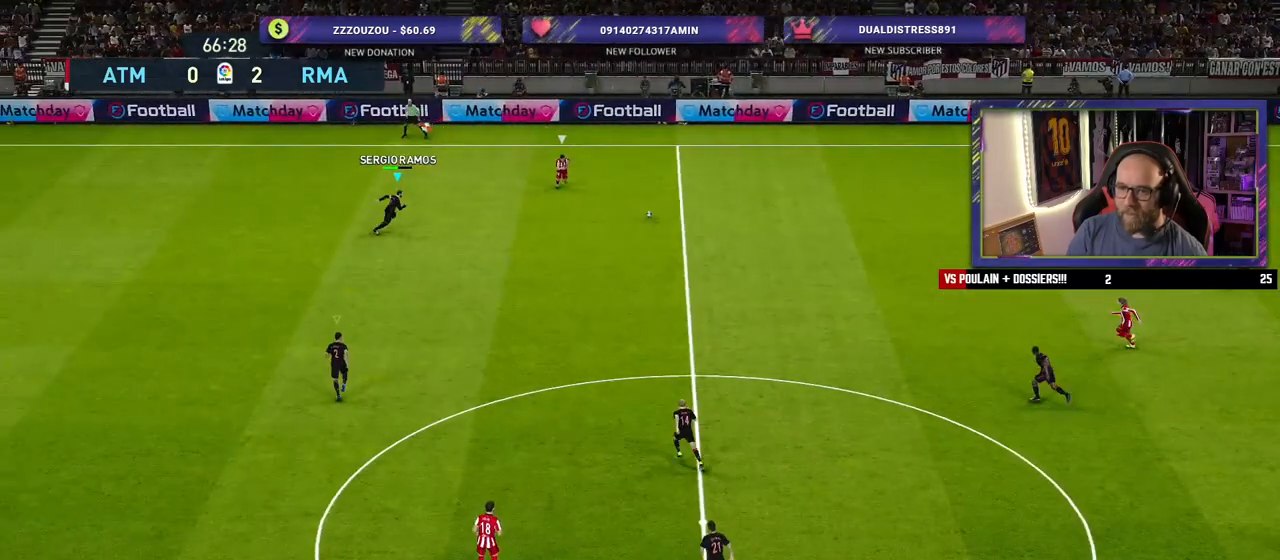
{"dt_ms": 500, "buttons": ["SQUARE", "L2", "R2"], "left_stick": "down-left", "right_stick": "center", "events": [[100, "left_stick", "down-left"]]}
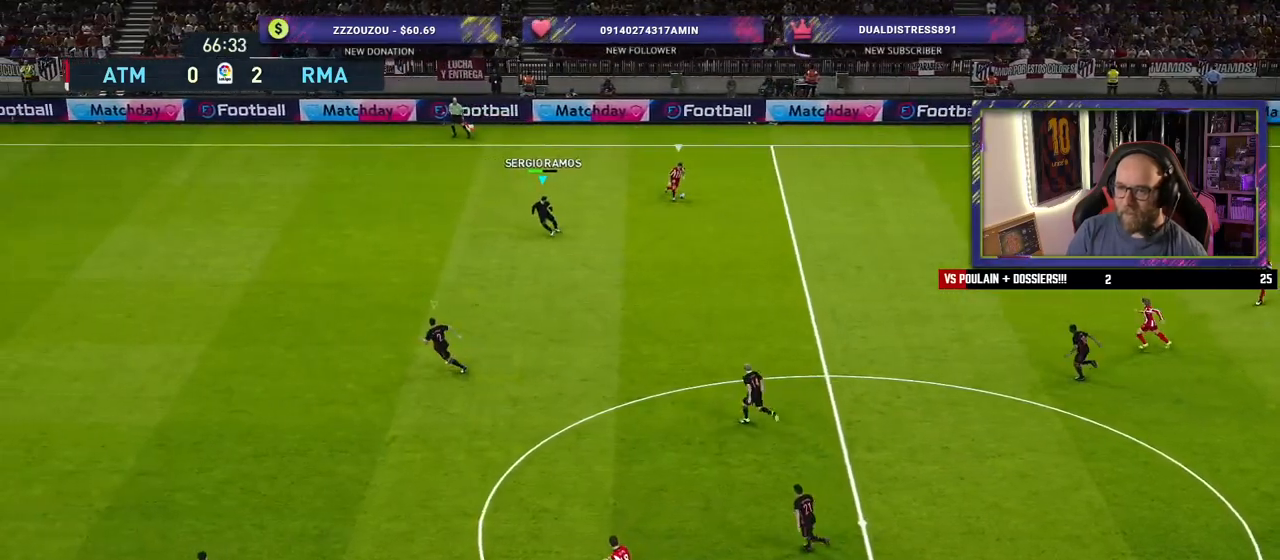
{"dt_ms": 1000, "buttons": ["SQUARE", "L2", "R2"], "left_stick": "up-left", "right_stick": "center"}
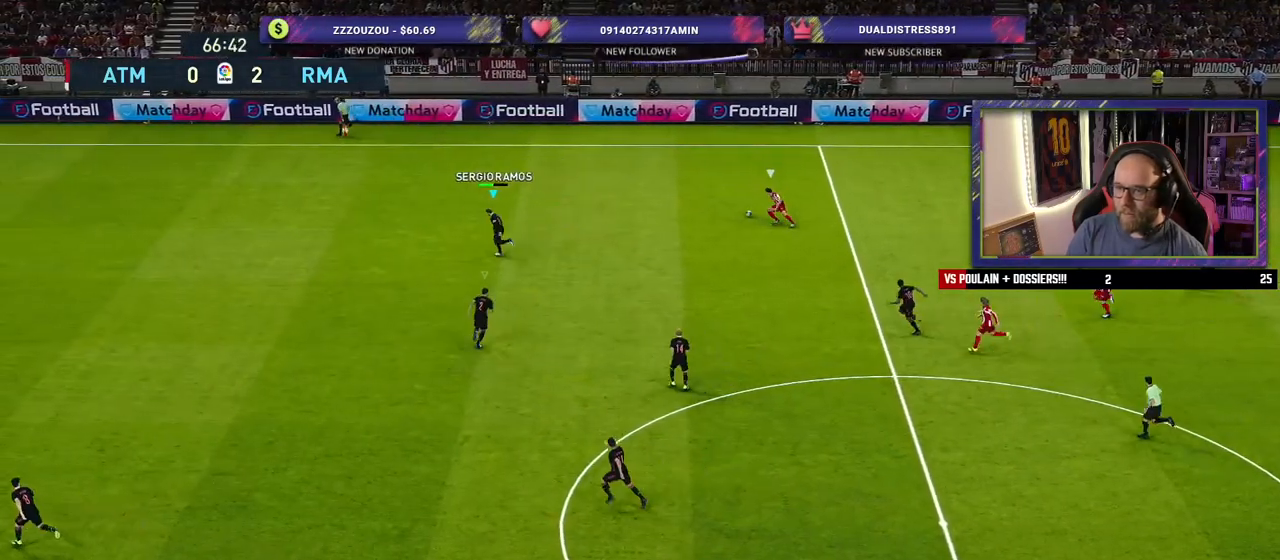
{"dt_ms": 500, "buttons": ["SQUARE", "L2", "R2"], "left_stick": "down-left", "right_stick": "center", "events": [[180, "left_stick", "left"], [340, "left_stick", "down-left"]]}
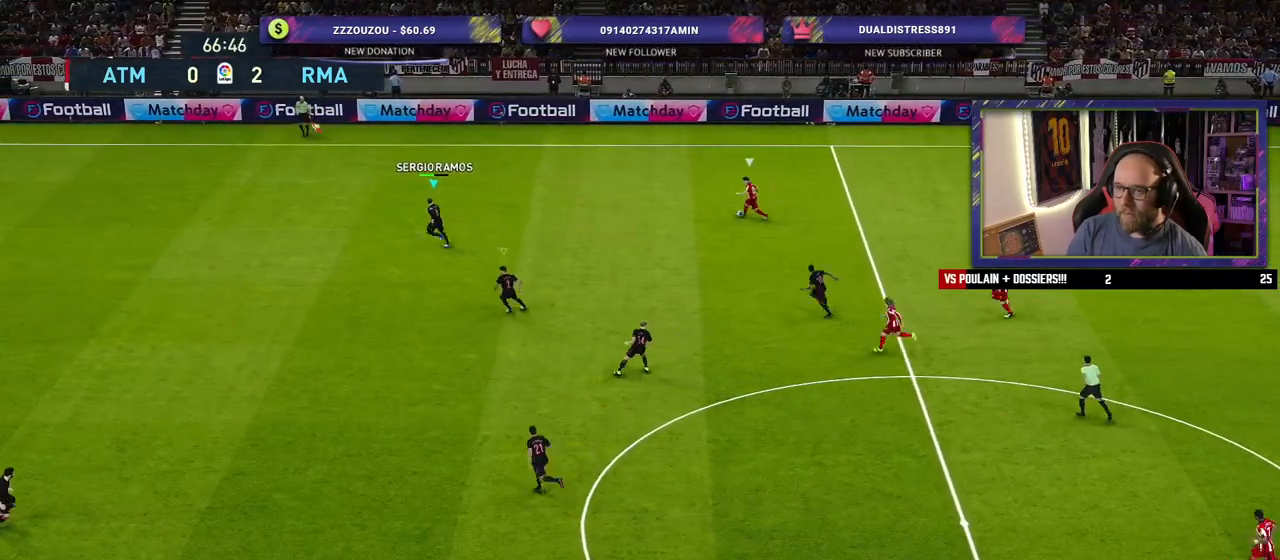
{"dt_ms": 500, "buttons": ["SQUARE", "L2", "R2"], "left_stick": "down-left", "right_stick": "center", "events": []}
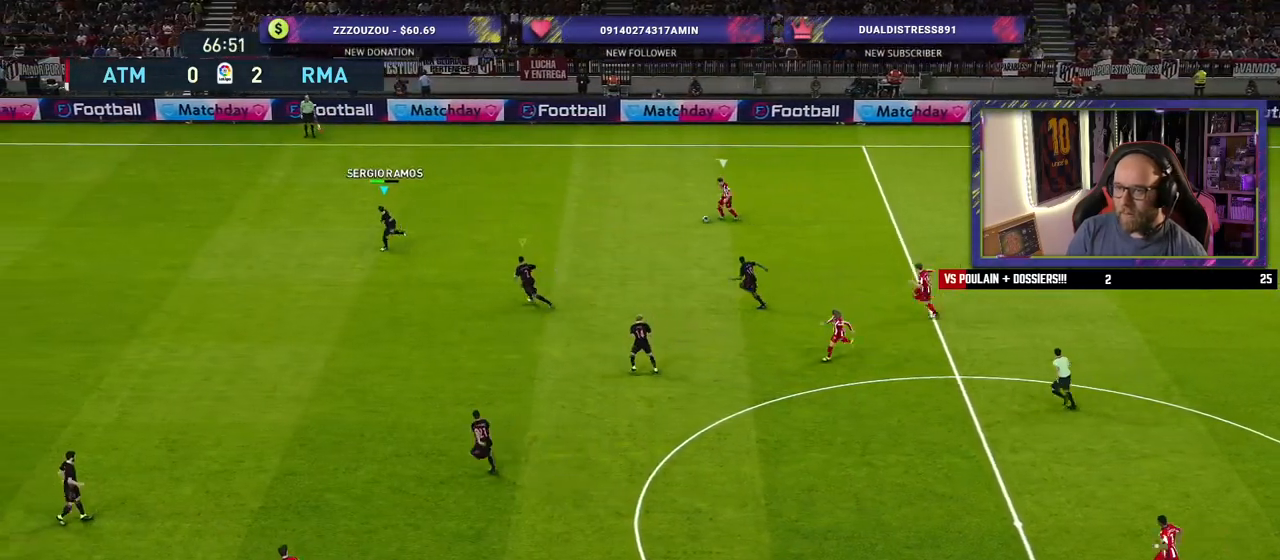
{"dt_ms": 500, "buttons": ["SQUARE", "L2", "R2"], "left_stick": "down-left", "right_stick": "center", "events": []}
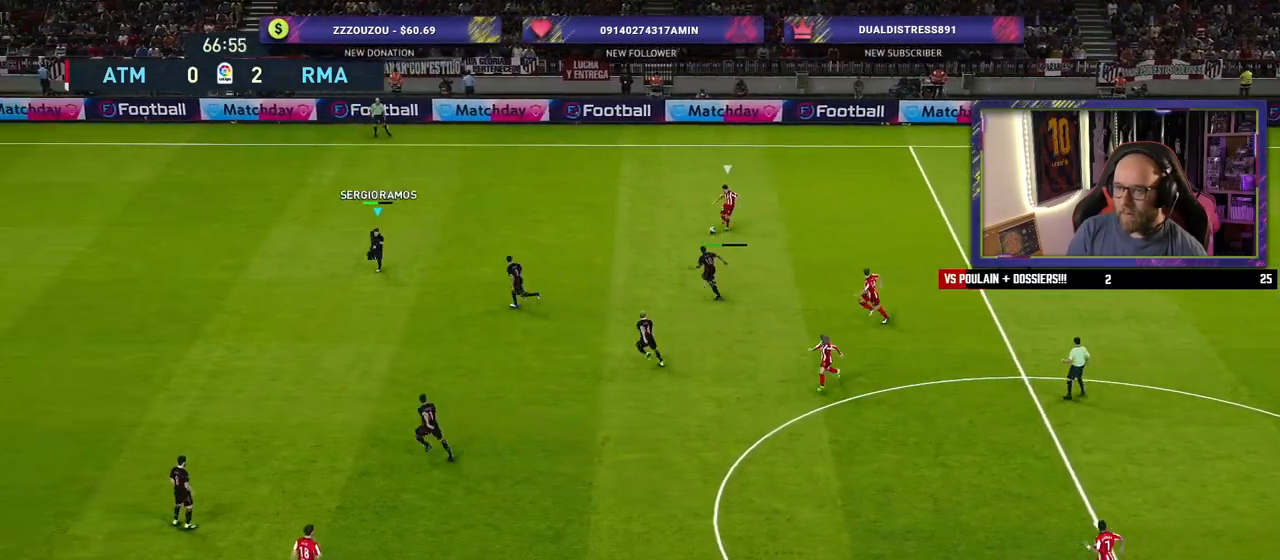
{"dt_ms": 500, "buttons": ["SQUARE", "L2", "R2"], "left_stick": "down", "right_stick": "center", "events": [[80, "left_stick", "down"]]}
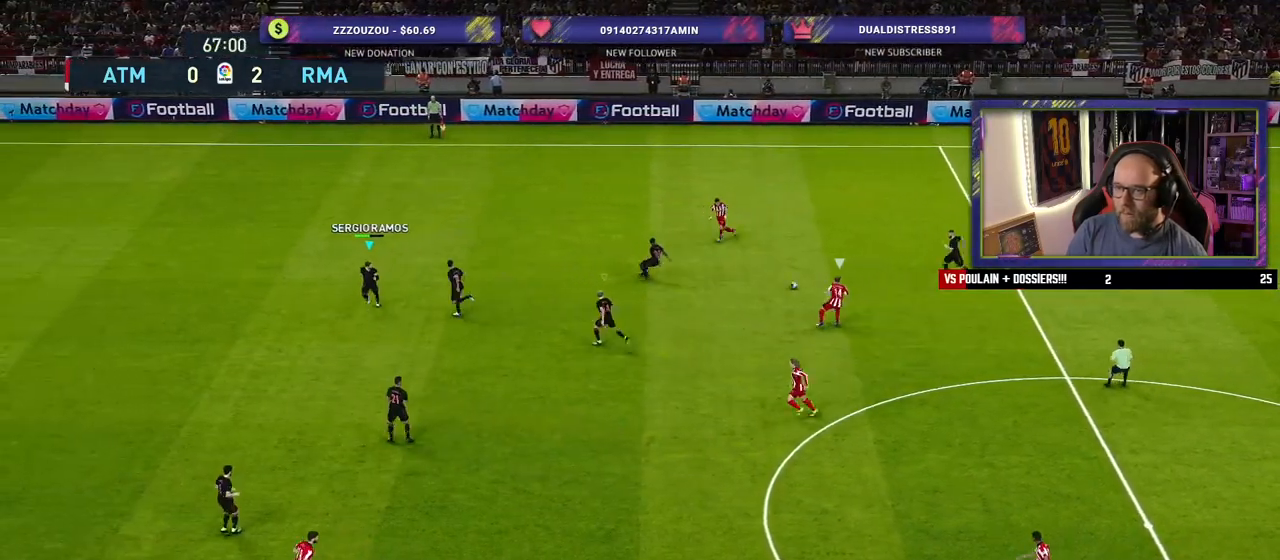
{"dt_ms": 500, "buttons": ["R2"], "left_stick": "down-left", "right_stick": "center", "events": [[340, "SQUARE", "up"], [380, "left_stick", "down-left"], [400, "L2", "up"]]}
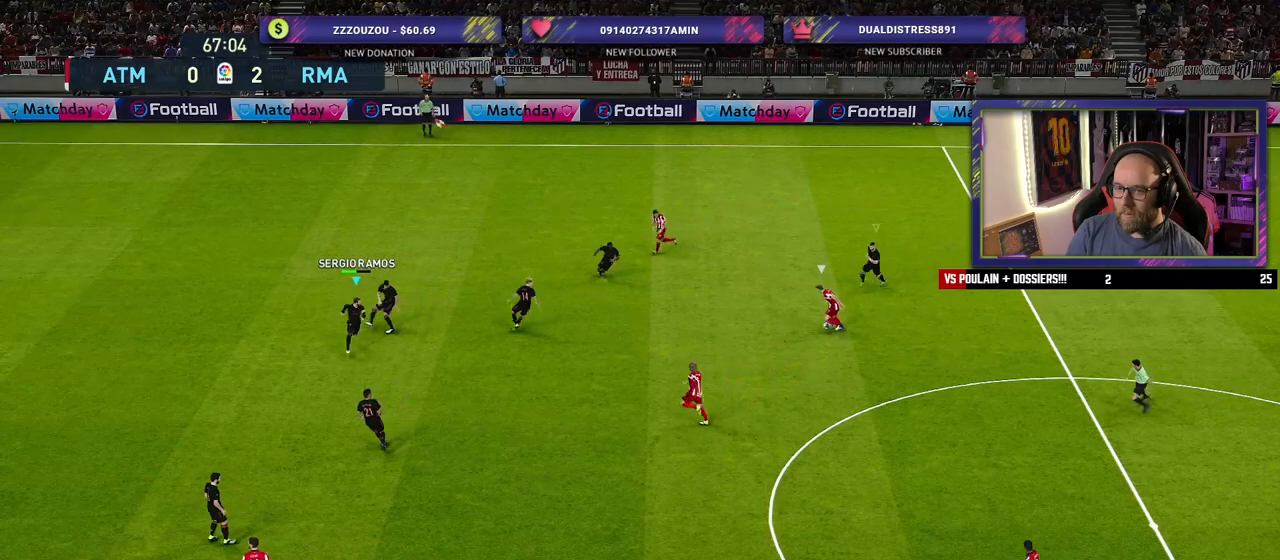
{"dt_ms": 500, "buttons": ["R2"], "left_stick": "down", "right_stick": "center", "events": [[80, "L1", "down"], [180, "left_stick", "down"], [220, "L1", "up"]]}
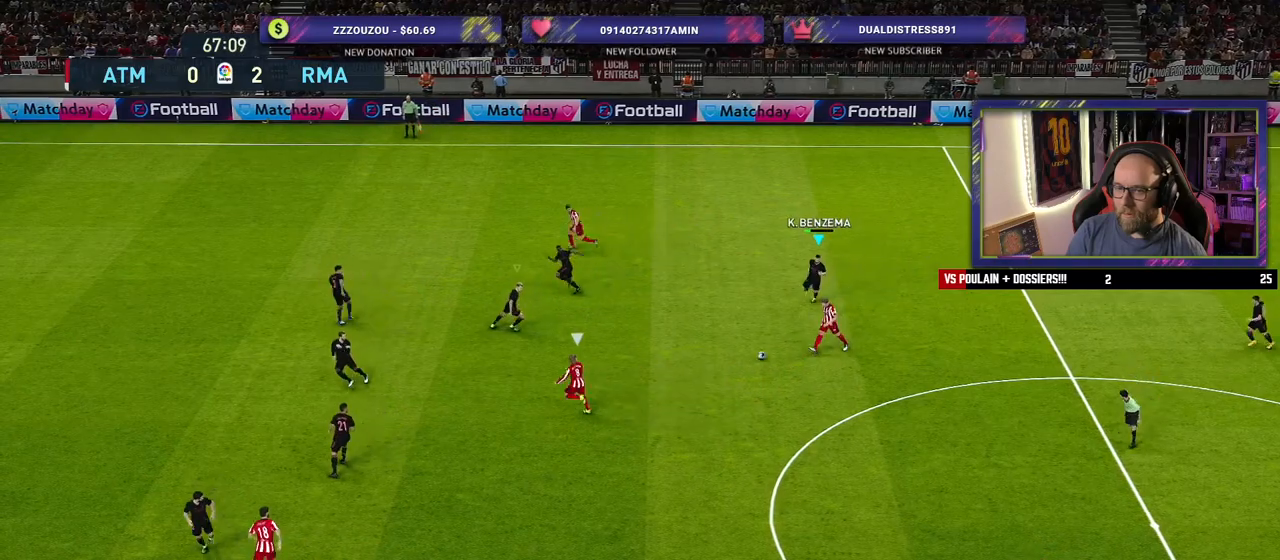
{"dt_ms": 500, "buttons": ["R2"], "left_stick": "right", "right_stick": "center", "events": [[60, "L1", "down"], [180, "L1", "up"], [180, "left_stick", "down-right"], [440, "left_stick", "right"]]}
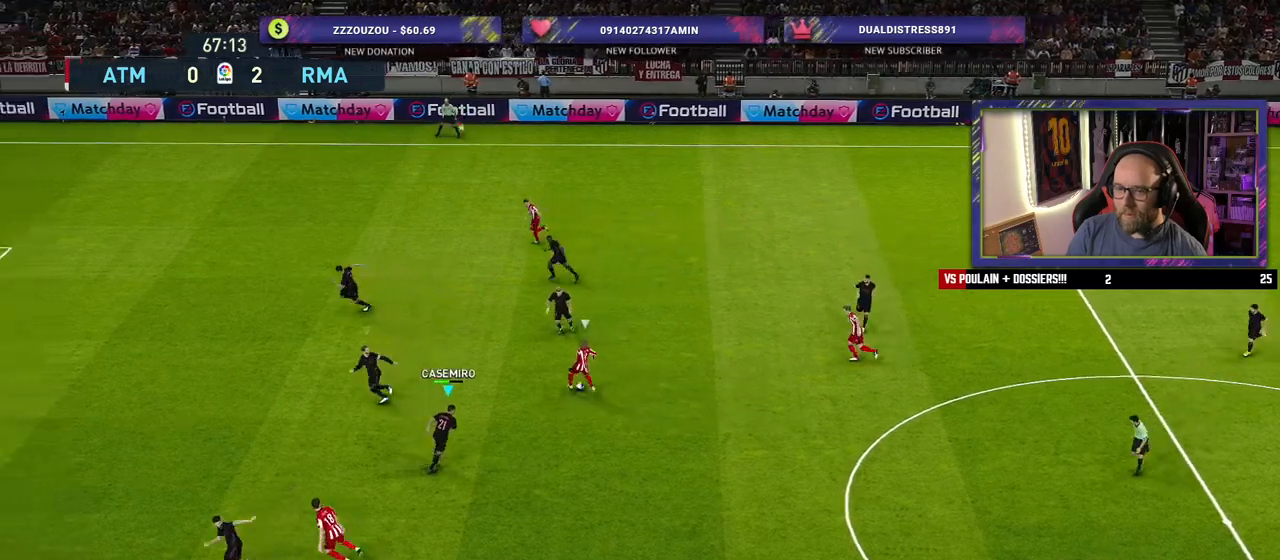
{"dt_ms": 500, "buttons": ["CROSS"], "left_stick": "left", "right_stick": "center", "events": [[80, "R2", "up"], [140, "left_stick", "left"], [160, "CROSS", "down"]]}
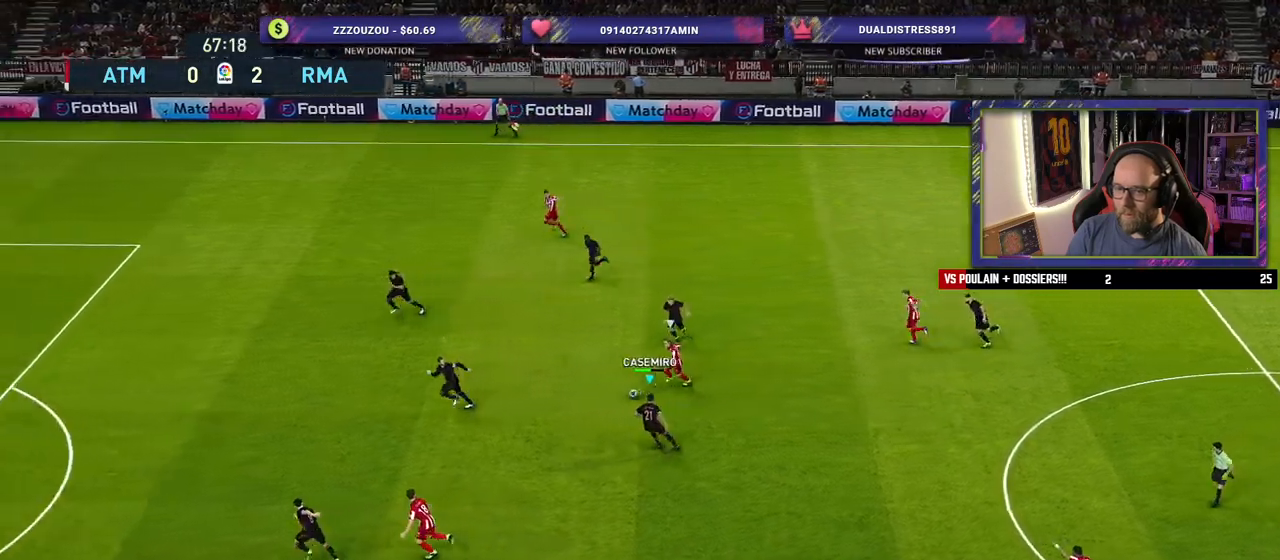
{"dt_ms": 500, "buttons": [], "left_stick": "down-left", "right_stick": "center", "events": [[180, "left_stick", "down-left"], [240, "L1", "down"], [400, "L1", "up"], [440, "CROSS", "up"]]}
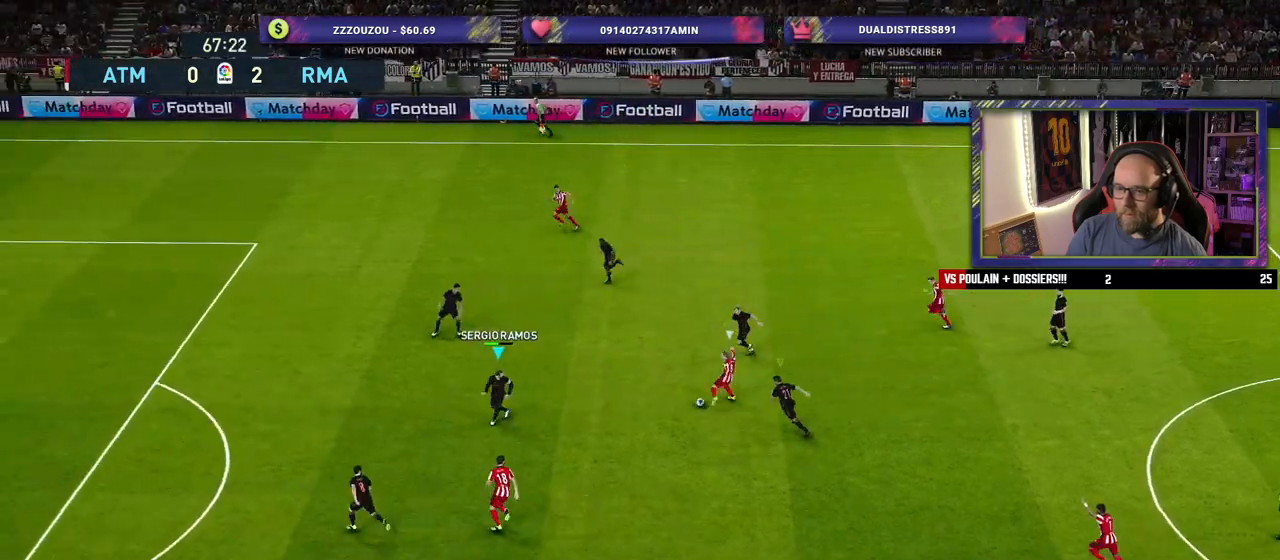
{"dt_ms": 500, "buttons": ["SQUARE", "R2"], "left_stick": "left", "right_stick": "center", "events": [[40, "R2", "down"], [160, "left_stick", "down"], [340, "left_stick", "left"], [480, "SQUARE", "down"]]}
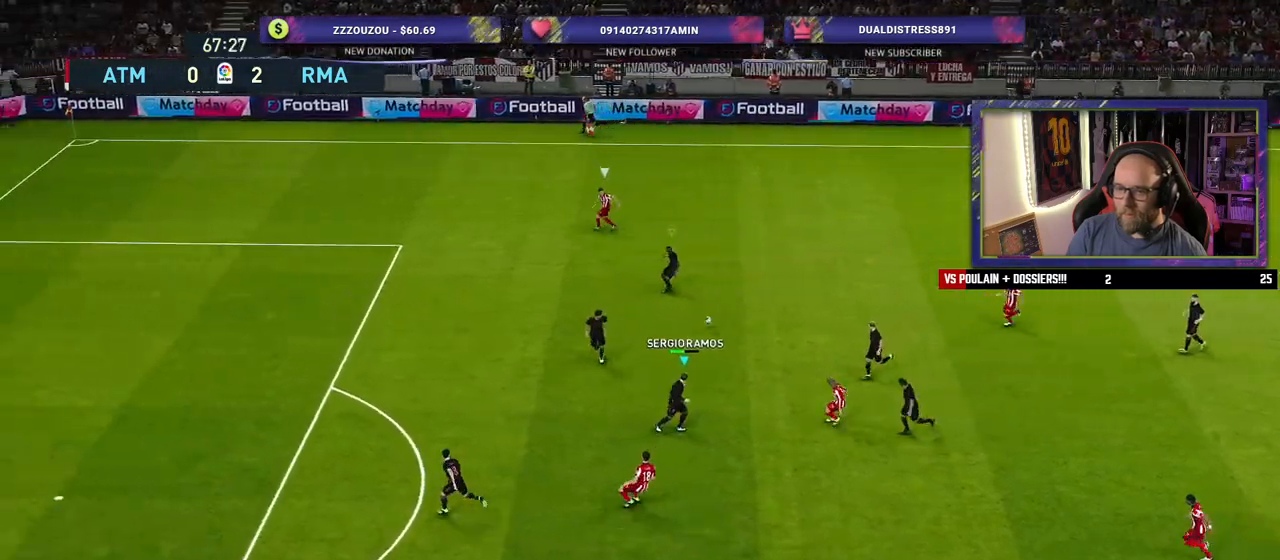
{"dt_ms": 500, "buttons": ["R2"], "left_stick": "down-left", "right_stick": "center", "events": [[460, "SQUARE", "up"], [500, "left_stick", "down-left"]]}
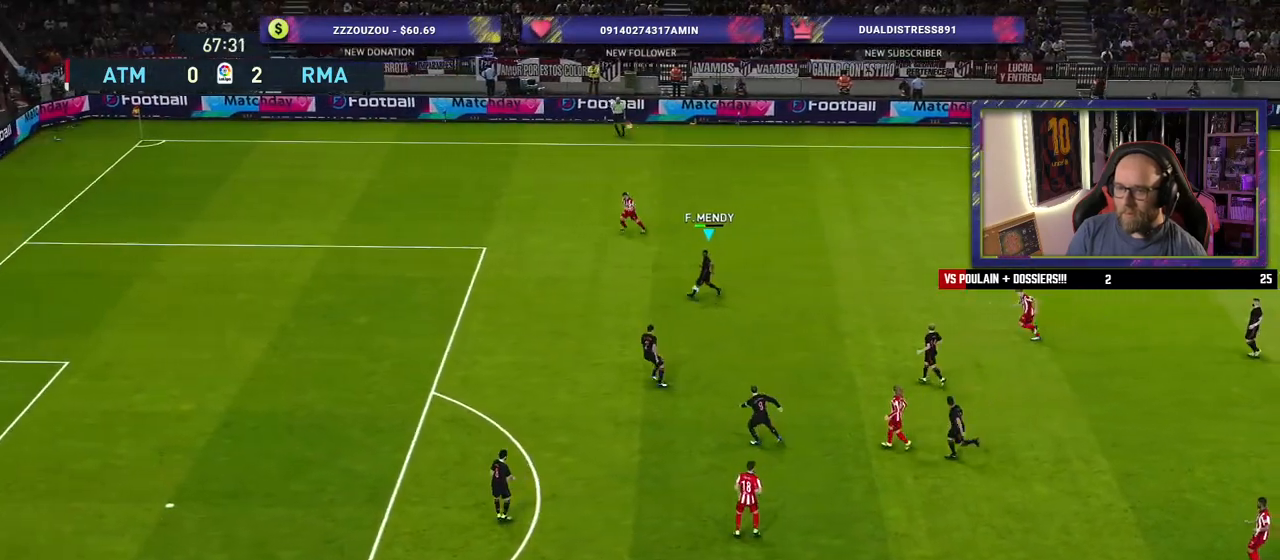
{"dt_ms": 500, "buttons": ["CROSS"], "left_stick": "down-left", "right_stick": "center", "events": [[100, "R2", "up"], [500, "CROSS", "down"]]}
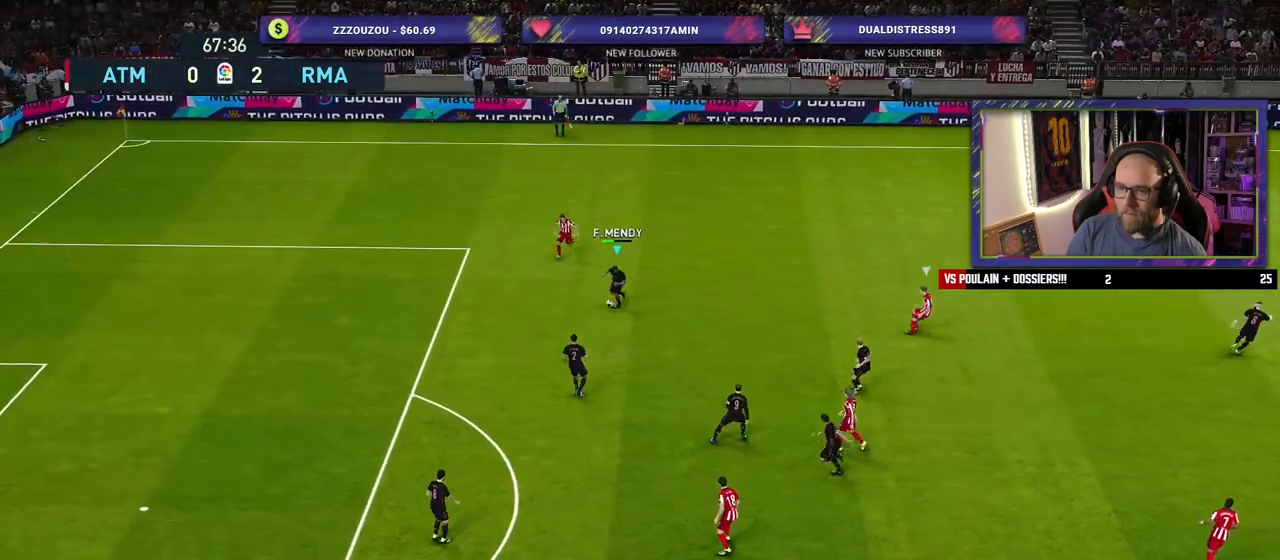
{"dt_ms": 500, "buttons": [], "left_stick": "center", "right_stick": "center", "events": [[180, "L3", "down"], [200, "CROSS", "up"], [280, "L3", "up"], [420, "left_stick", "center"]]}
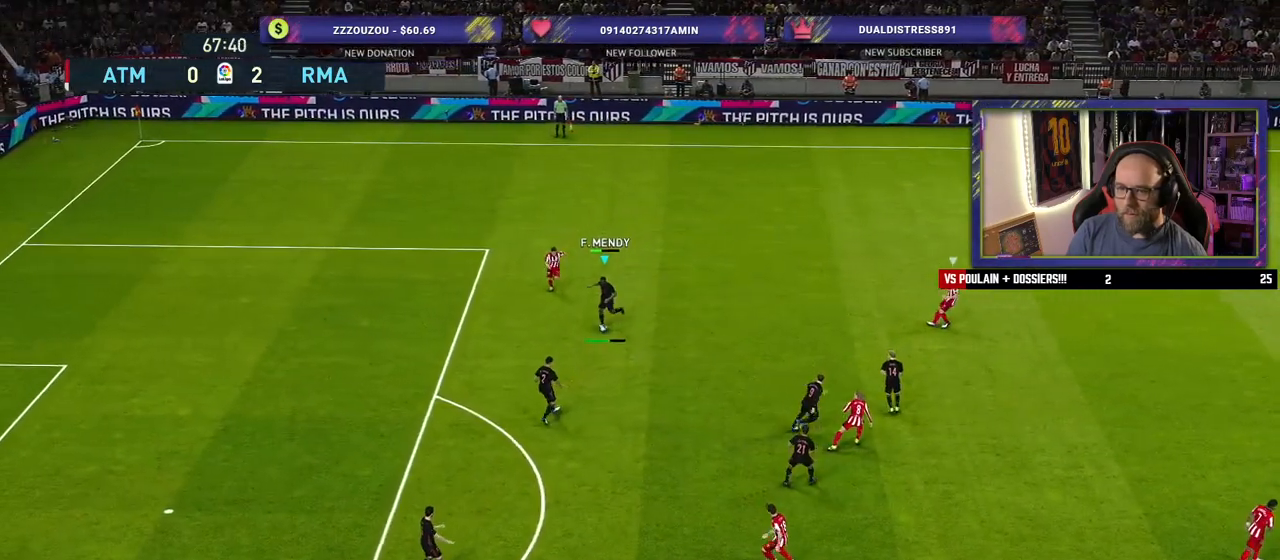
{"dt_ms": 500, "buttons": [], "left_stick": "right", "right_stick": "center", "events": [[400, "left_stick", "right"]]}
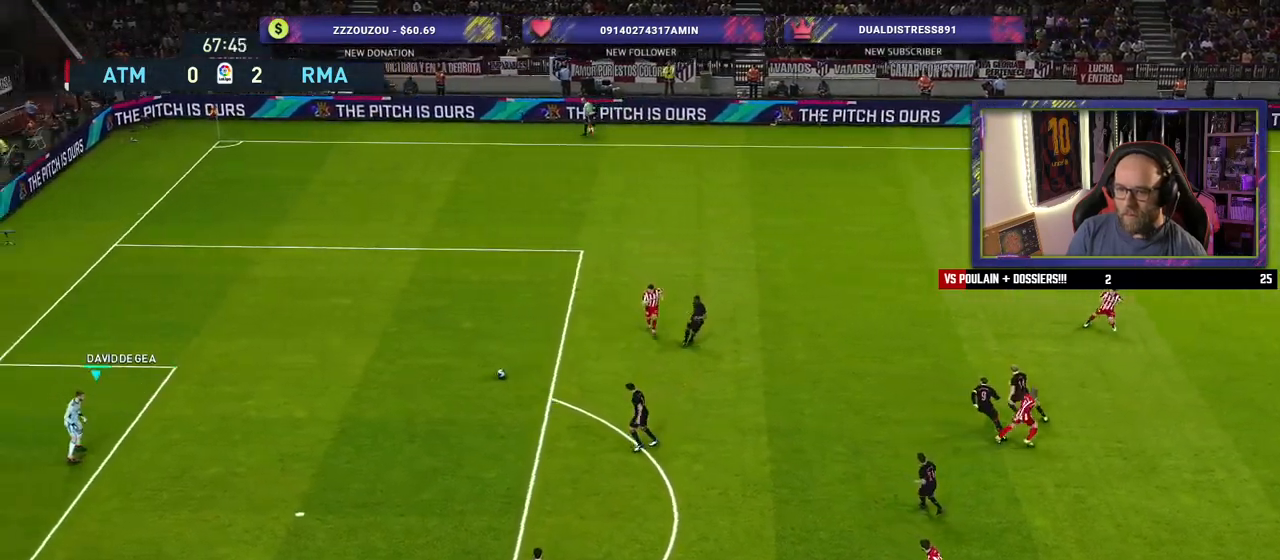
{"dt_ms": 500, "buttons": [], "left_stick": "right", "right_stick": "center", "events": []}